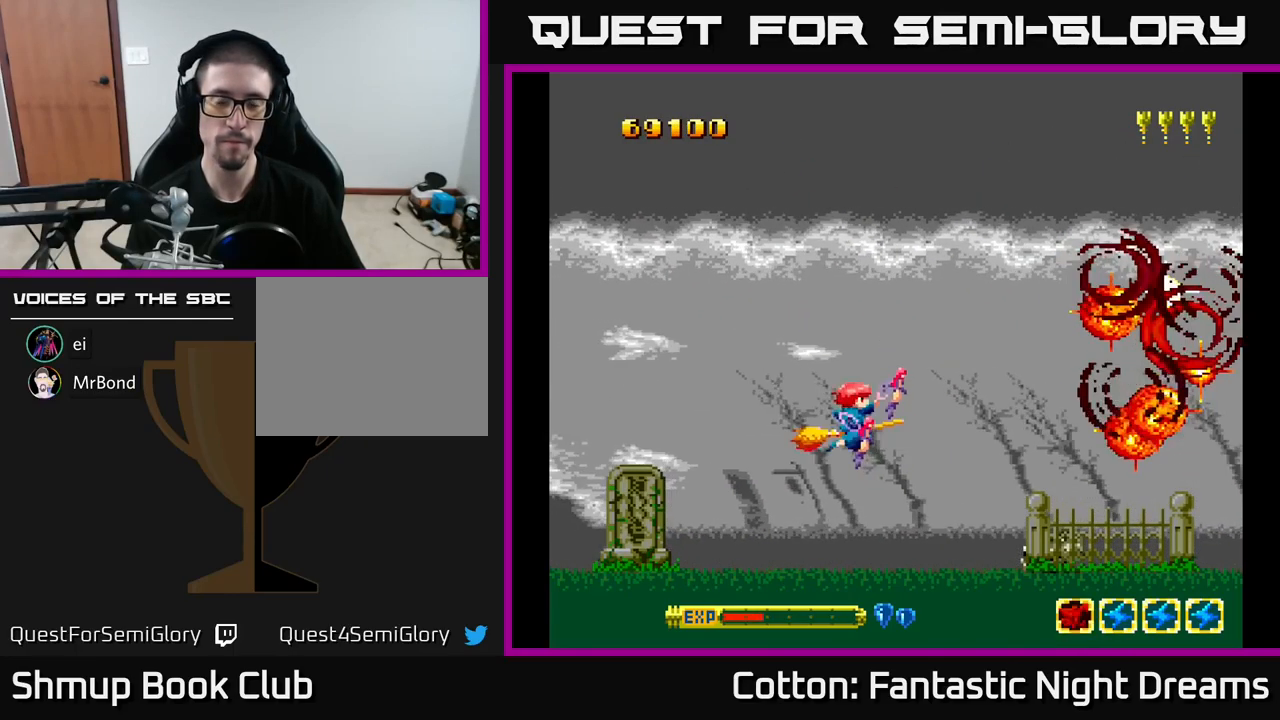
Gameplay with a controller (Xbox layout); each line is a JSON object with the inputs held at the frame after it. "events" lists button and stick changes between this image and that frame as [ms after this image, input, new state], when the widget could be followed in between. Not read: left_stick.
{"buttons": ["Y"], "right_stick": "center", "events": [[67, "DPAD_LEFT", "up"]]}
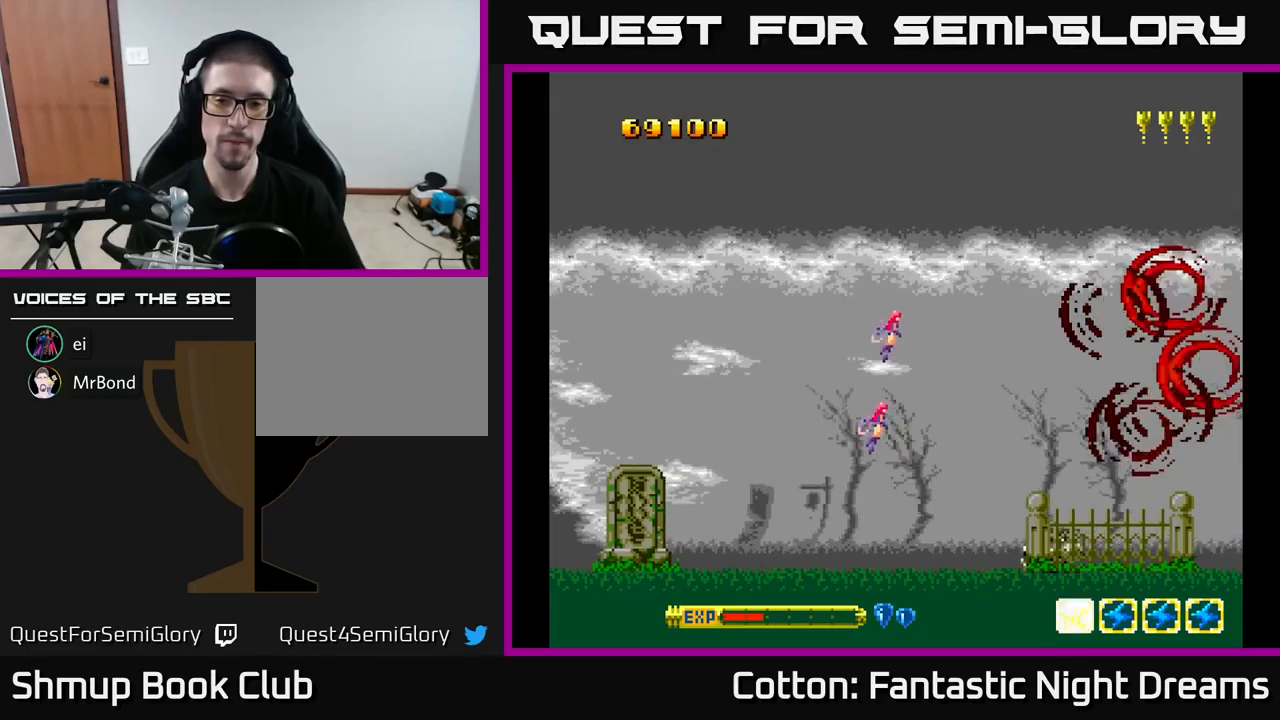
{"buttons": [], "right_stick": "center", "events": [[67, "Y", "up"]]}
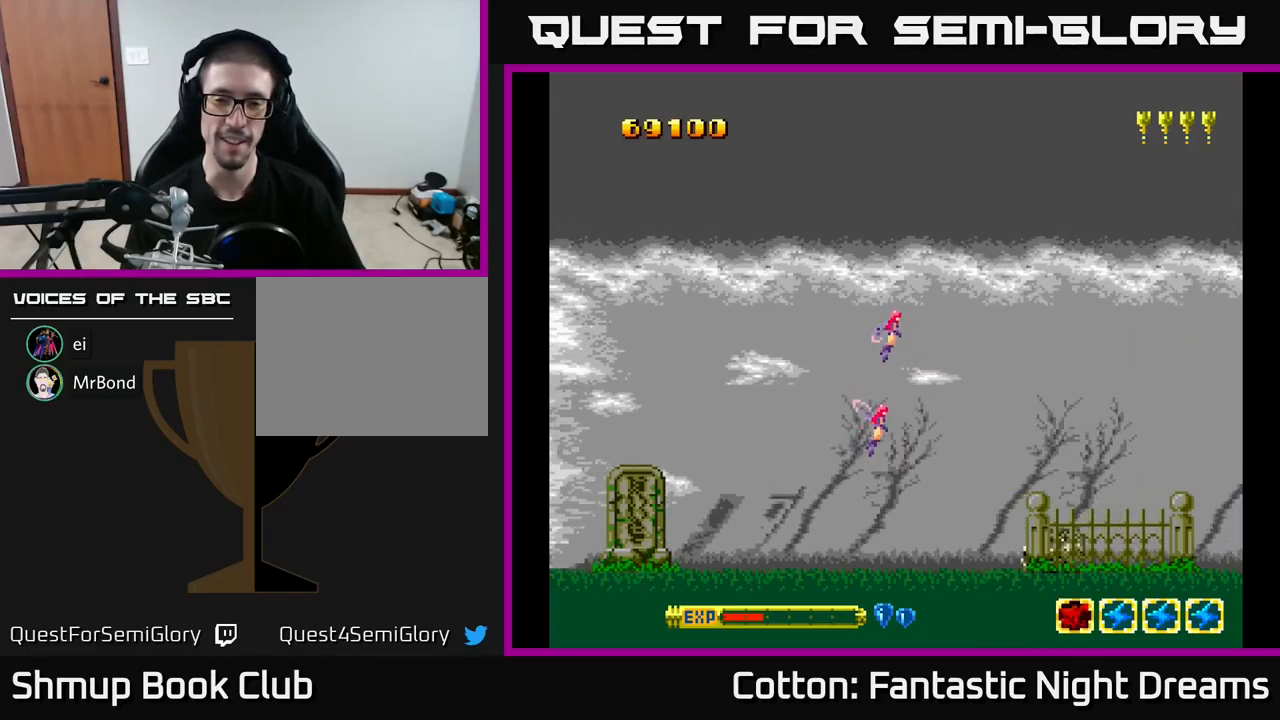
{"buttons": [], "right_stick": "center", "events": []}
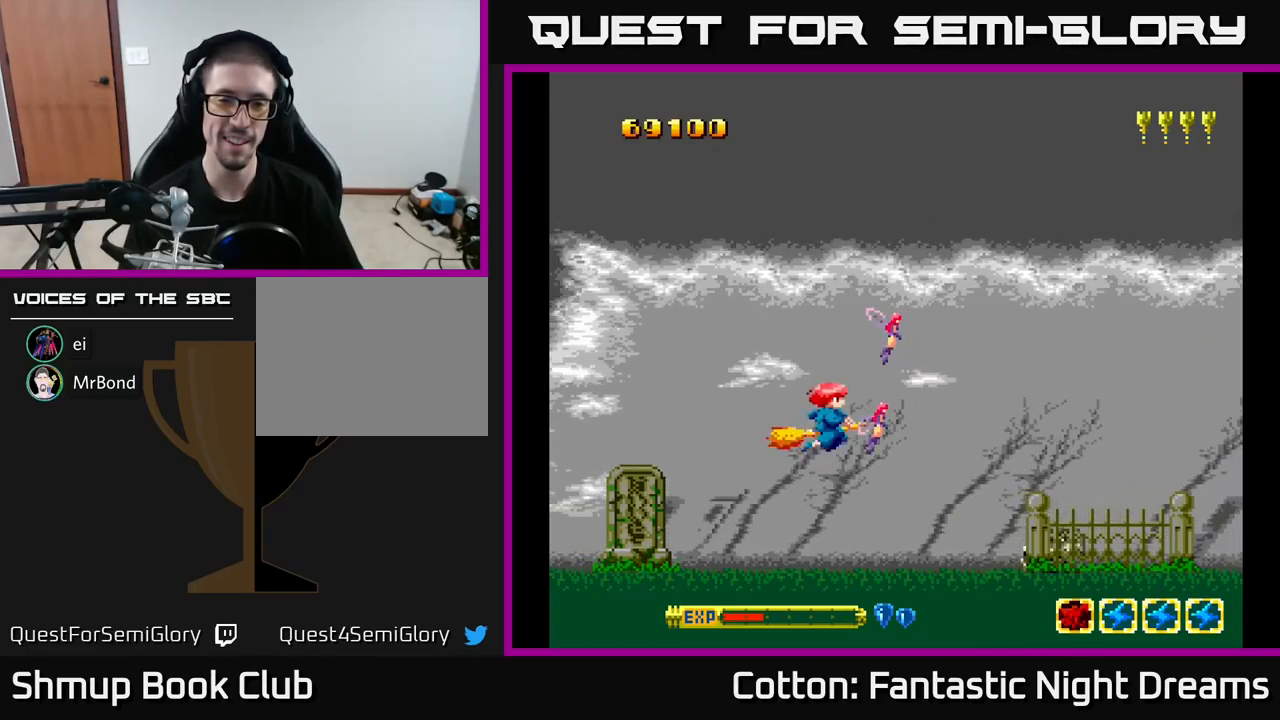
{"buttons": [], "right_stick": "center", "events": []}
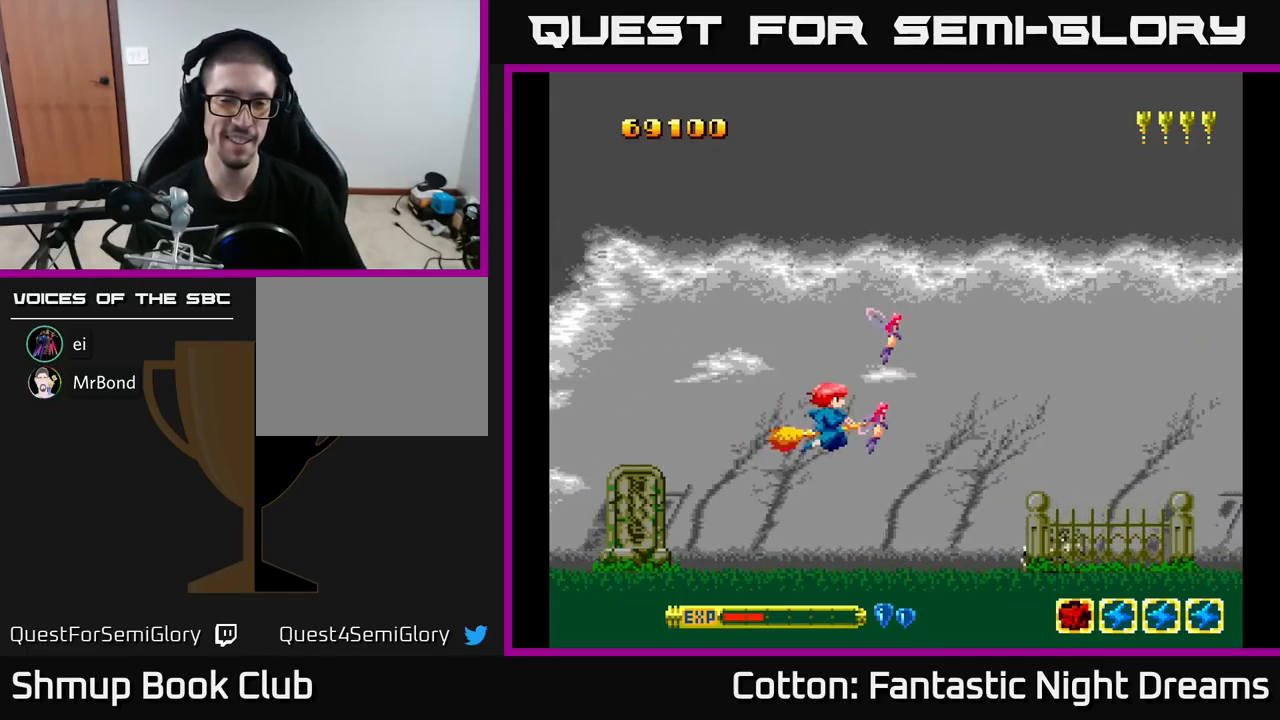
{"buttons": [], "right_stick": "center", "events": []}
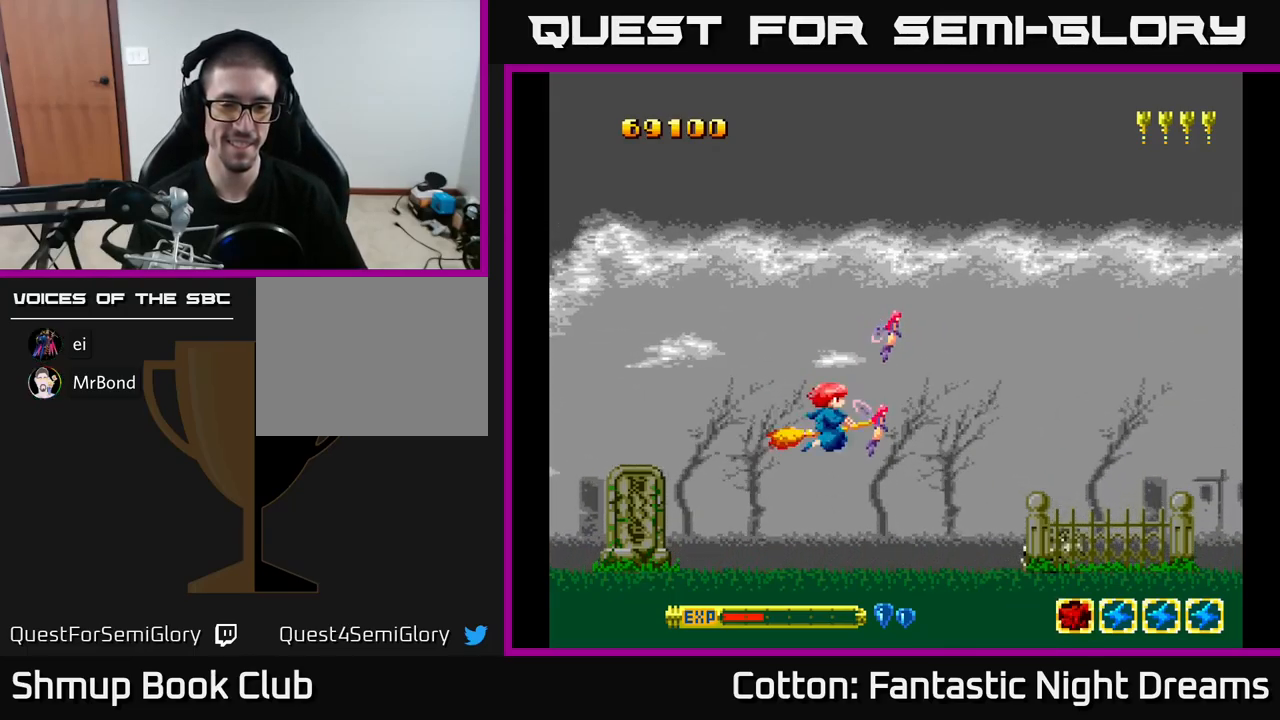
{"buttons": [], "right_stick": "center", "events": []}
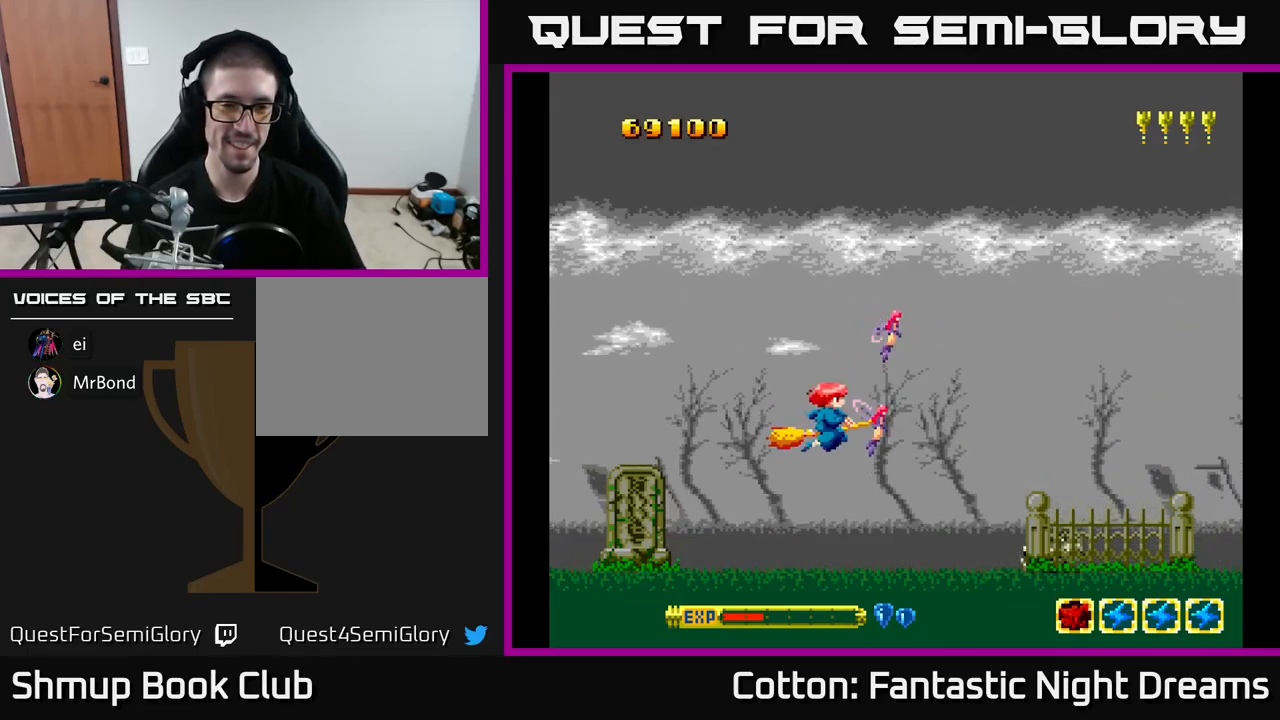
{"buttons": [], "right_stick": "center", "events": []}
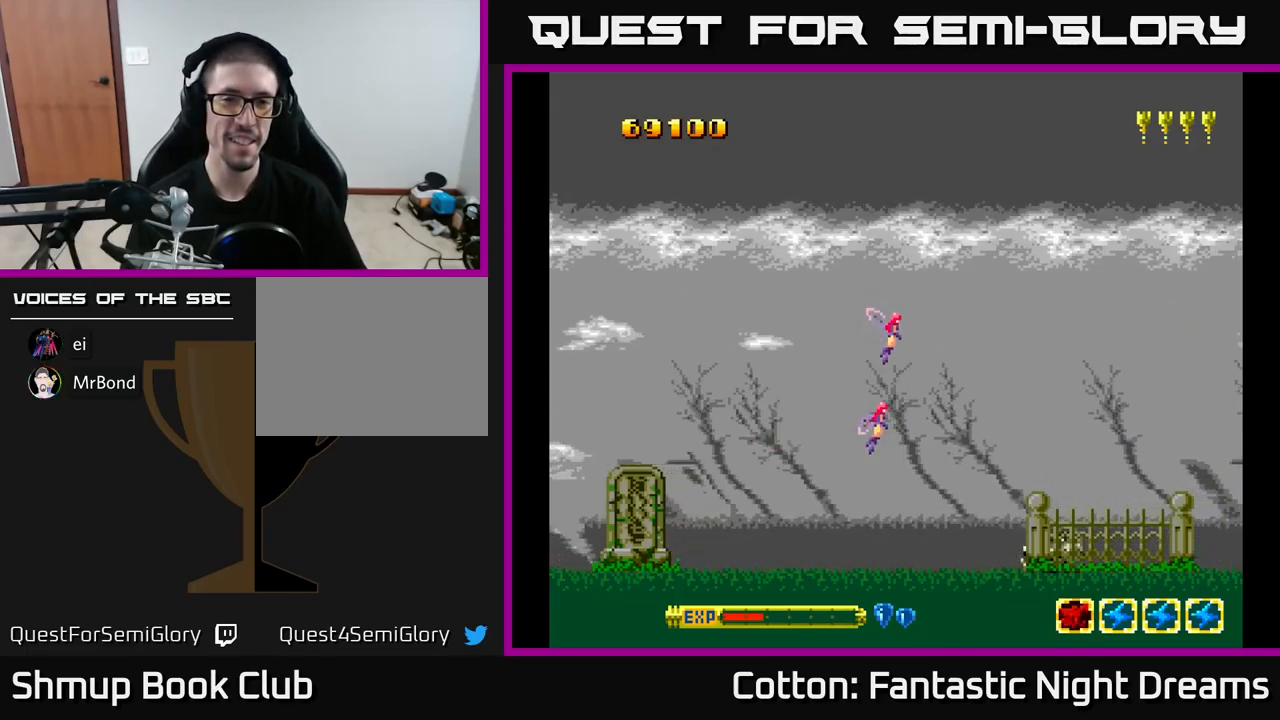
{"buttons": ["DPAD_LEFT"], "right_stick": "center", "events": [[383, "DPAD_LEFT", "down"]]}
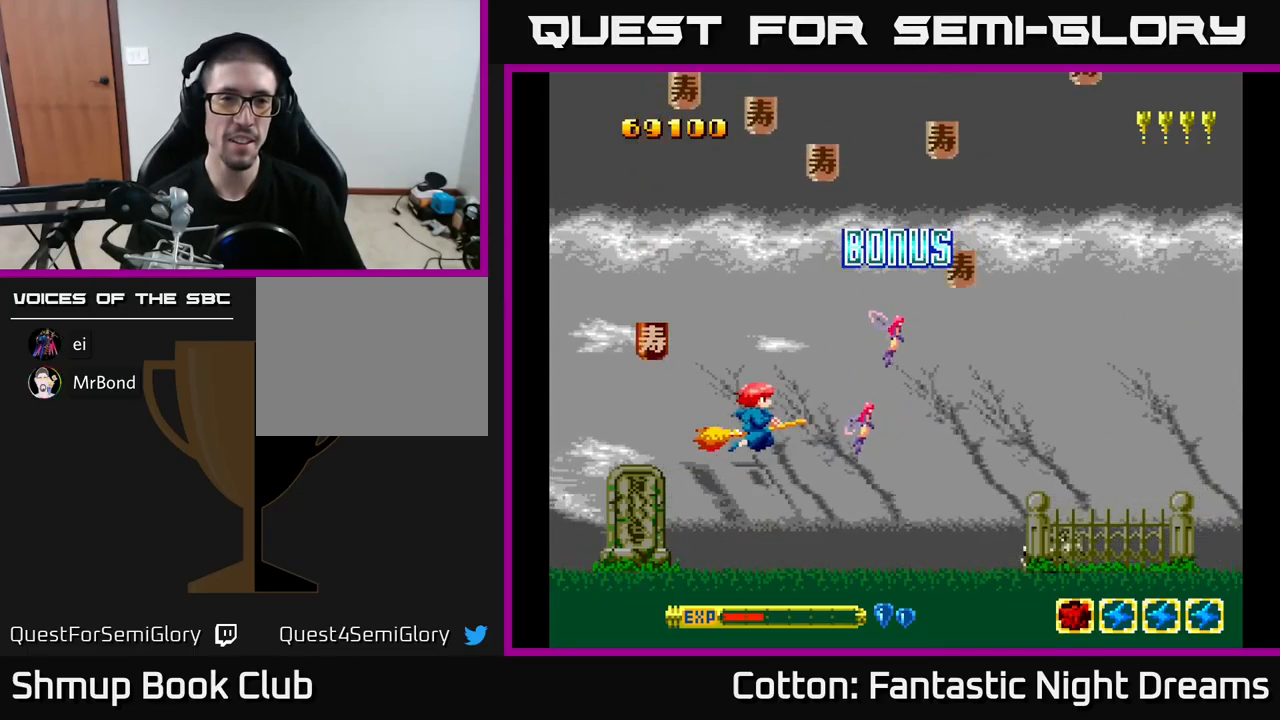
{"buttons": ["DPAD_UP", "DPAD_RIGHT"], "right_stick": "center", "events": [[17, "DPAD_DOWN", "down"], [217, "DPAD_DOWN", "up"], [267, "DPAD_UP", "down"], [283, "DPAD_LEFT", "up"], [300, "DPAD_RIGHT", "down"]]}
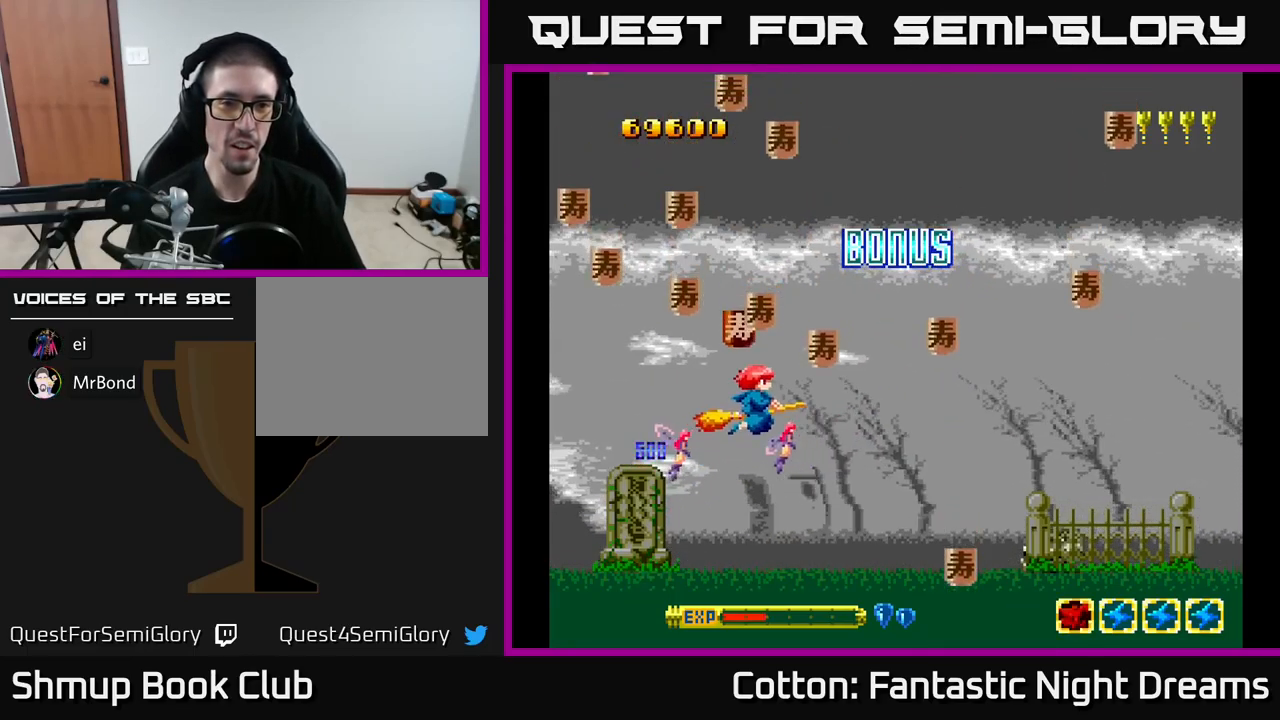
{"buttons": ["DPAD_DOWN", "DPAD_RIGHT"], "right_stick": "center", "events": [[50, "DPAD_RIGHT", "up"], [100, "DPAD_LEFT", "down"], [183, "DPAD_UP", "up"], [217, "DPAD_UP", "down"], [300, "DPAD_UP", "up"], [350, "DPAD_LEFT", "up"], [367, "DPAD_DOWN", "down"], [367, "DPAD_RIGHT", "down"]]}
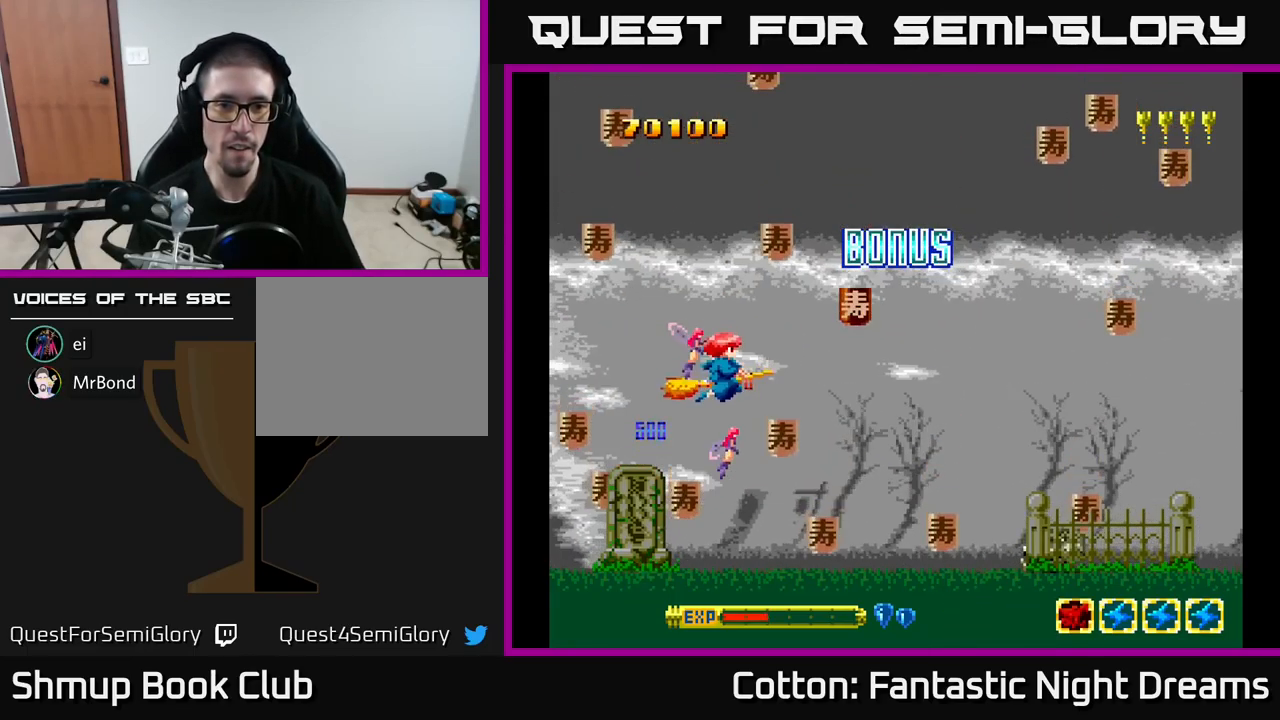
{"buttons": ["DPAD_LEFT"], "right_stick": "center", "events": [[334, "DPAD_RIGHT", "up"], [384, "DPAD_LEFT", "down"], [400, "DPAD_DOWN", "up"]]}
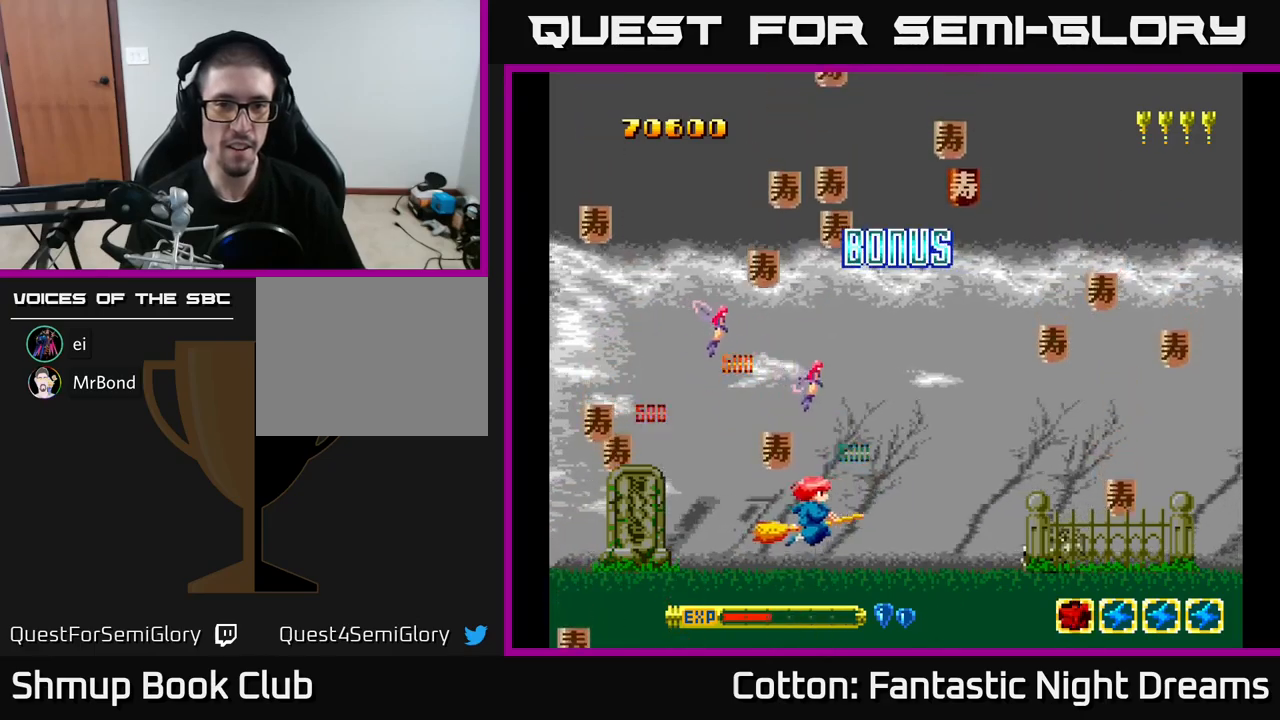
{"buttons": ["DPAD_DOWN", "DPAD_RIGHT"], "right_stick": "center", "events": [[34, "DPAD_UP", "down"], [150, "DPAD_LEFT", "up"], [167, "DPAD_RIGHT", "down"], [250, "DPAD_UP", "up"], [300, "DPAD_UP", "down"], [334, "DPAD_RIGHT", "up"], [450, "DPAD_UP", "up"], [467, "DPAD_RIGHT", "down"], [484, "DPAD_DOWN", "down"]]}
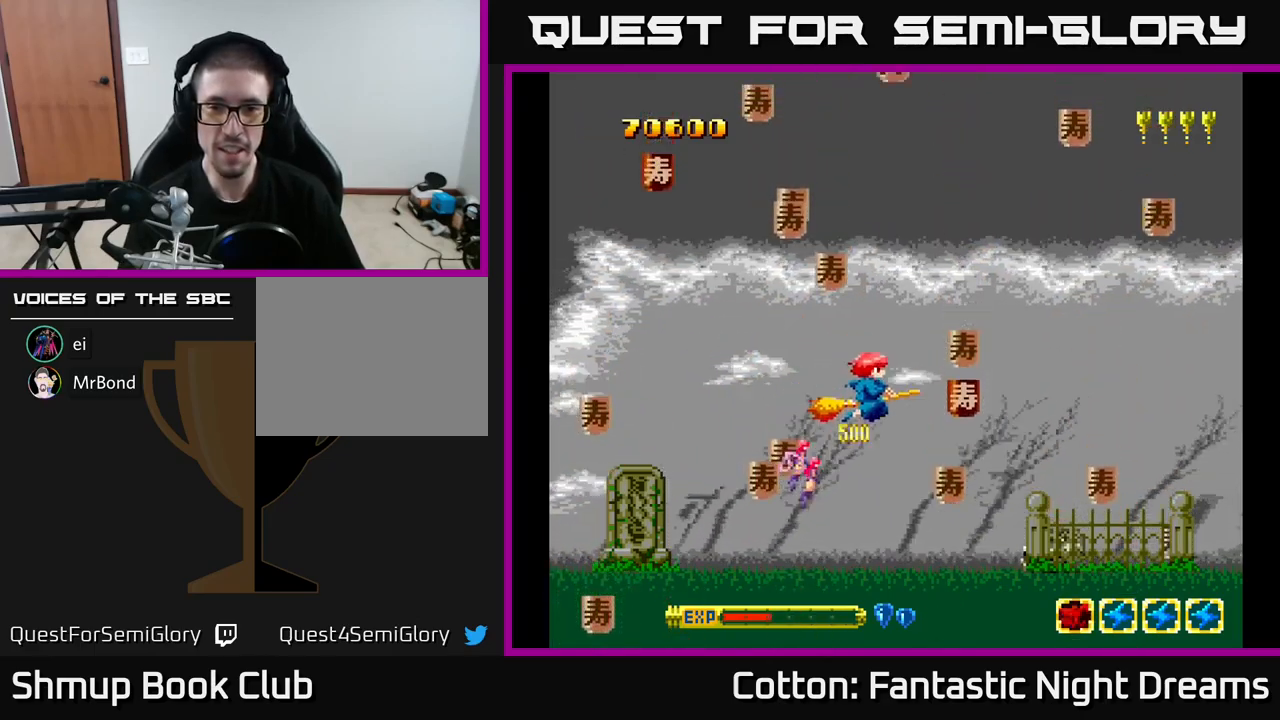
{"buttons": ["DPAD_LEFT"], "right_stick": "center", "events": [[317, "DPAD_DOWN", "up"], [317, "DPAD_RIGHT", "up"], [334, "DPAD_LEFT", "down"]]}
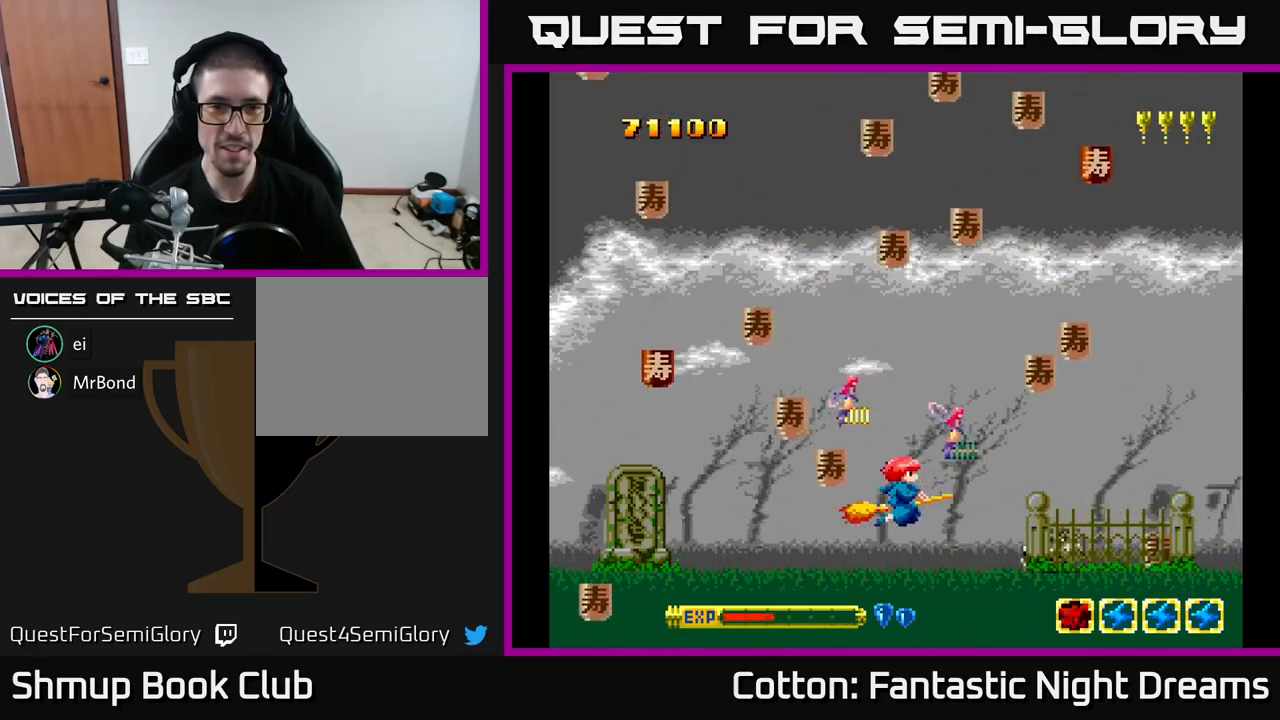
{"buttons": ["DPAD_LEFT"], "right_stick": "center", "events": [[300, "DPAD_DOWN", "down"], [484, "DPAD_DOWN", "up"]]}
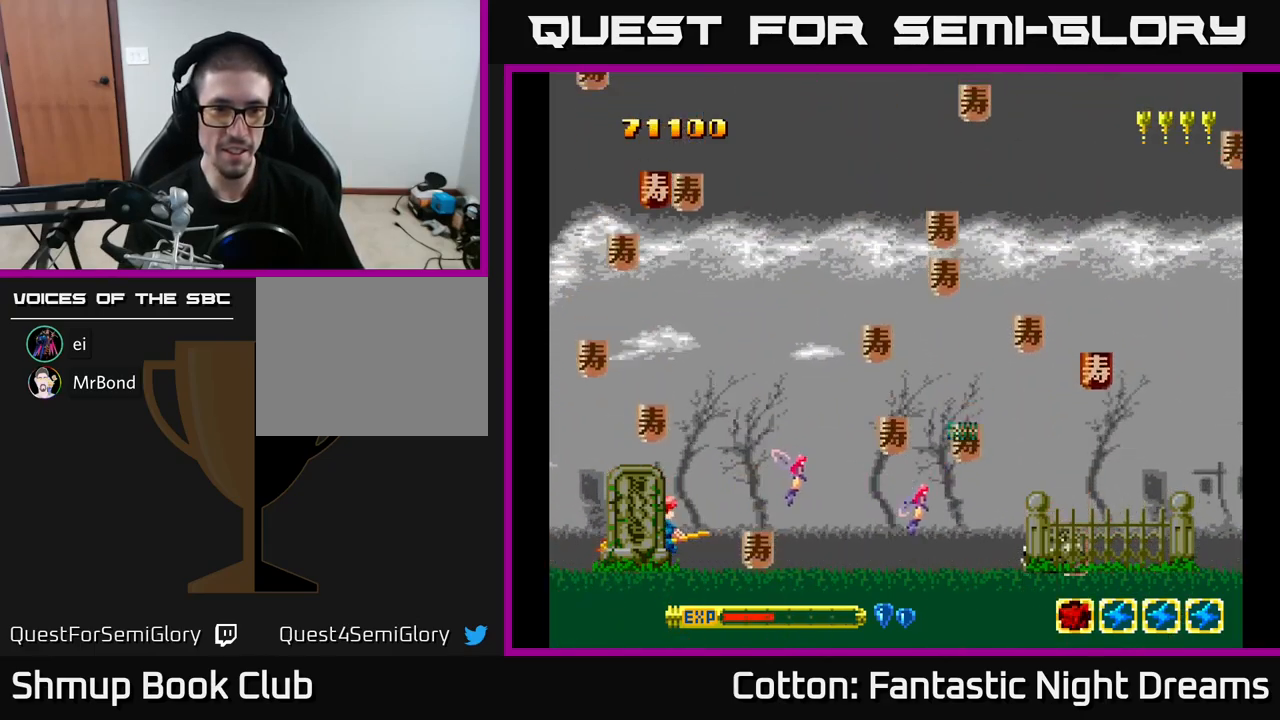
{"buttons": ["DPAD_DOWN", "DPAD_RIGHT"], "right_stick": "center", "events": [[17, "DPAD_UP", "down"], [200, "DPAD_LEFT", "up"], [250, "DPAD_LEFT", "down"], [300, "DPAD_UP", "up"], [317, "DPAD_LEFT", "up"], [334, "DPAD_DOWN", "down"], [350, "DPAD_RIGHT", "down"]]}
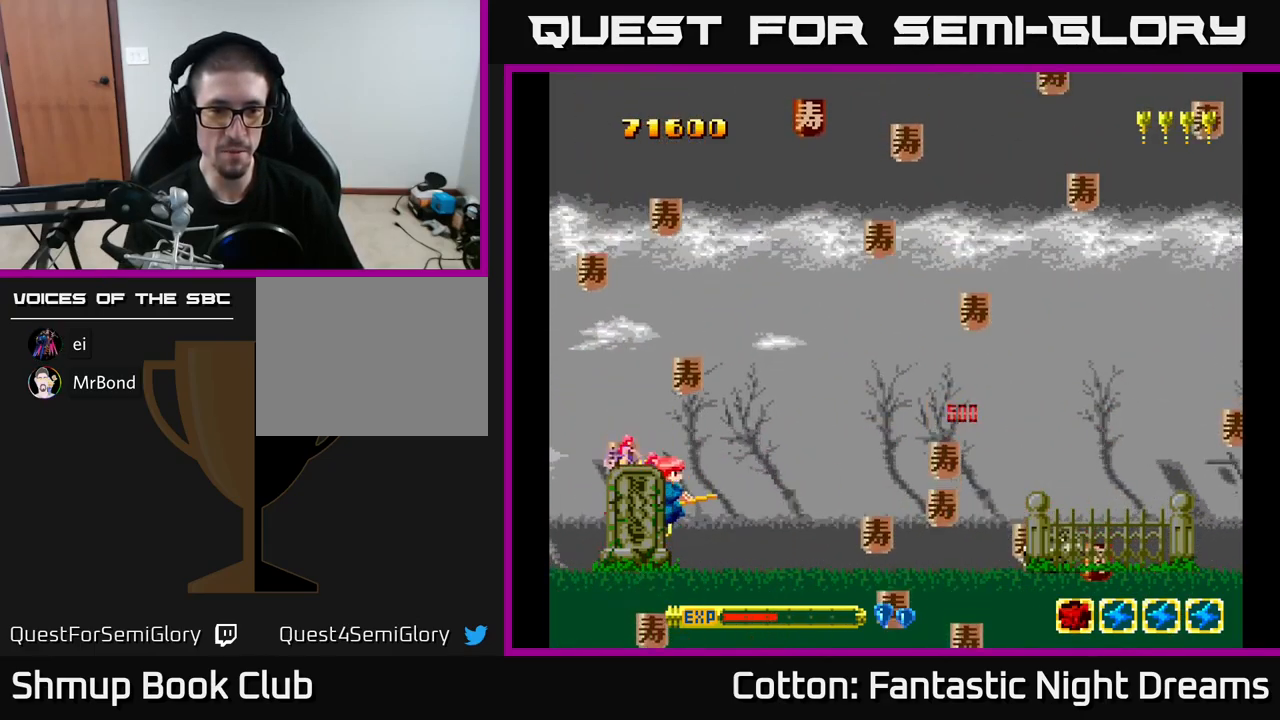
{"buttons": ["DPAD_RIGHT"], "right_stick": "center", "events": [[84, "DPAD_RIGHT", "up"], [100, "DPAD_DOWN", "up"], [100, "DPAD_LEFT", "down"], [100, "DPAD_UP", "down"], [200, "DPAD_LEFT", "up"], [250, "DPAD_LEFT", "down"], [284, "DPAD_UP", "up"], [417, "DPAD_LEFT", "up"], [417, "DPAD_RIGHT", "down"]]}
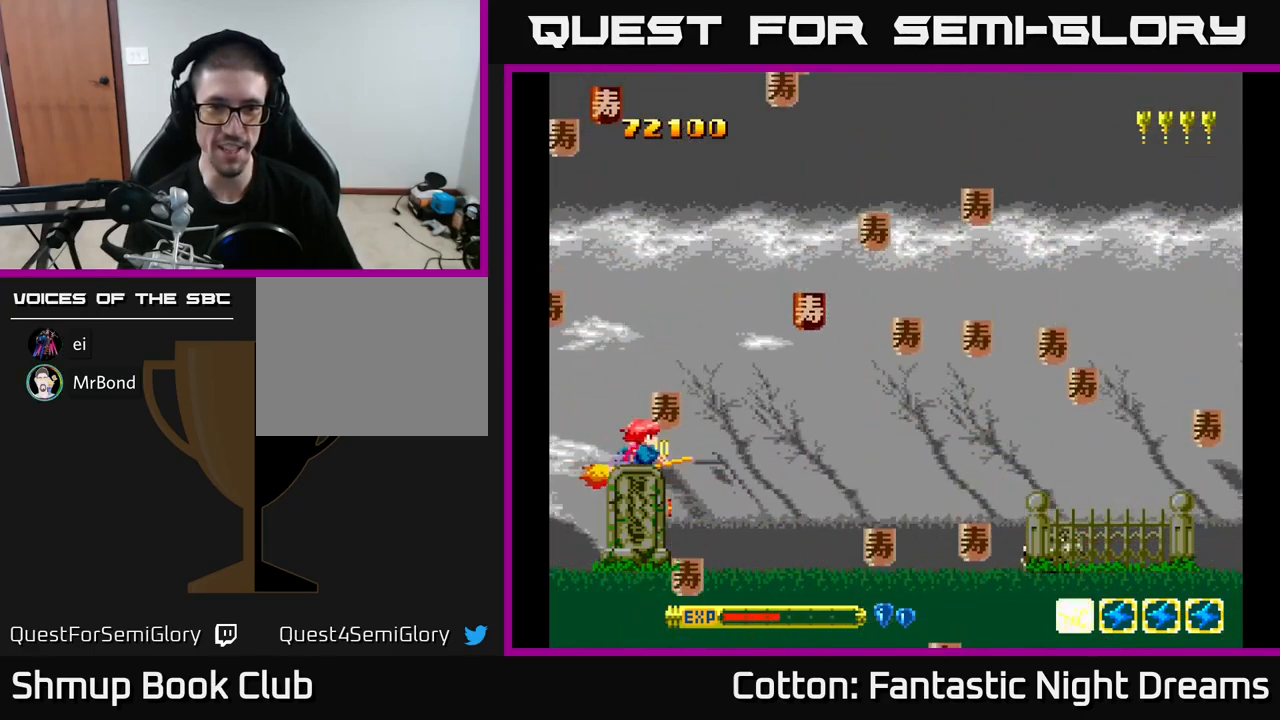
{"buttons": ["DPAD_DOWN", "DPAD_RIGHT"], "right_stick": "center", "events": [[417, "DPAD_DOWN", "down"], [434, "DPAD_RIGHT", "up"], [484, "DPAD_RIGHT", "down"]]}
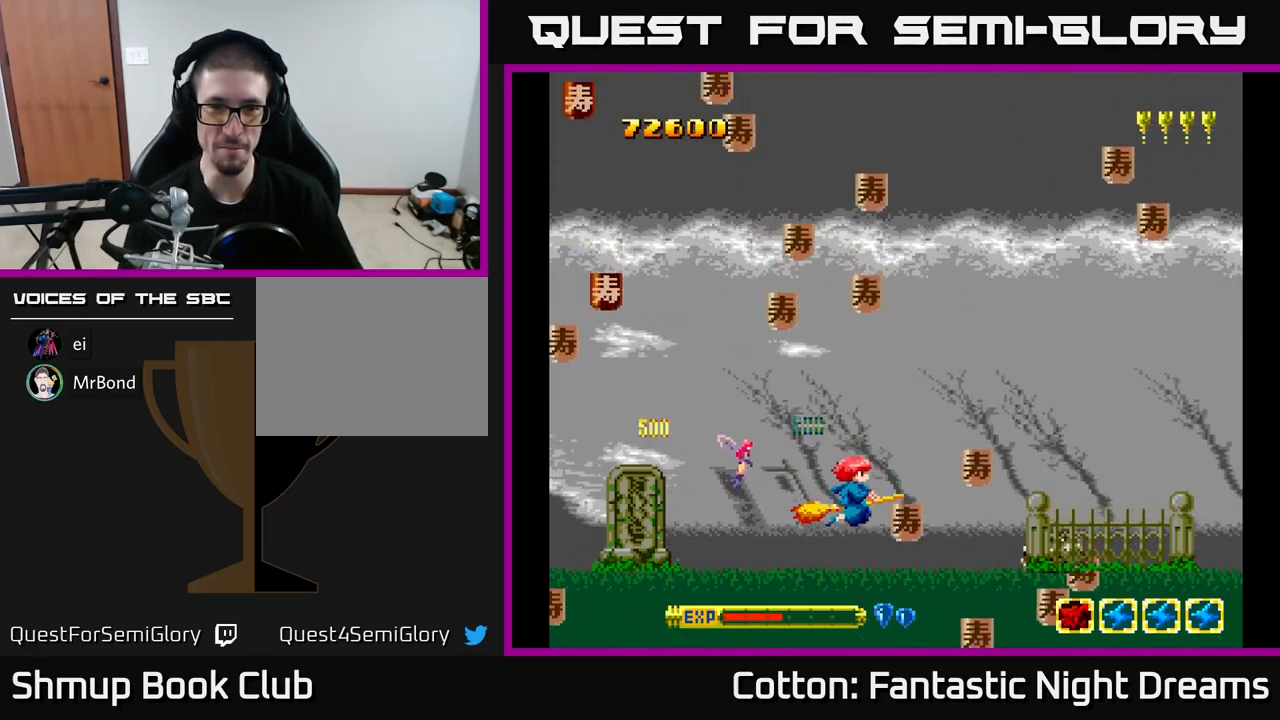
{"buttons": ["DPAD_DOWN", "DPAD_LEFT"], "right_stick": "center", "events": [[34, "DPAD_DOWN", "up"], [50, "DPAD_UP", "down"], [67, "DPAD_RIGHT", "up"], [117, "DPAD_LEFT", "down"], [200, "DPAD_UP", "up"], [350, "DPAD_DOWN", "down"]]}
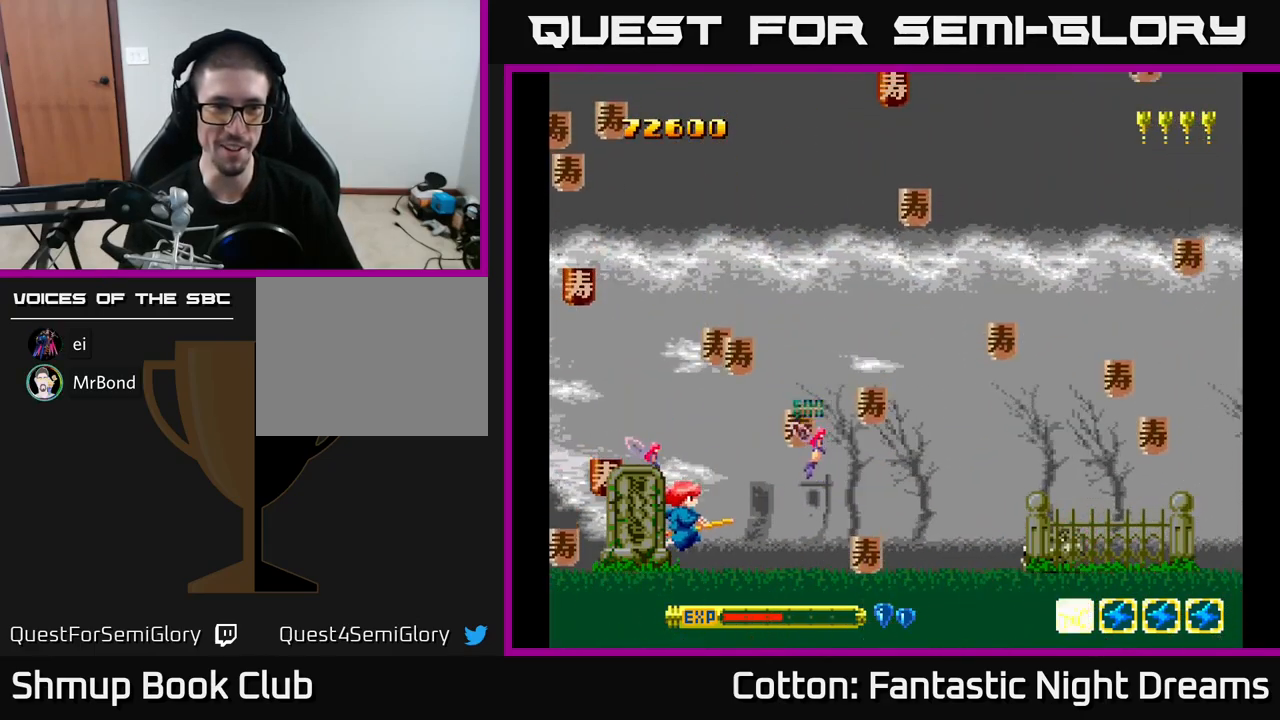
{"buttons": ["DPAD_UP"], "right_stick": "center", "events": [[100, "DPAD_DOWN", "up"], [150, "DPAD_UP", "down"], [334, "DPAD_LEFT", "up"]]}
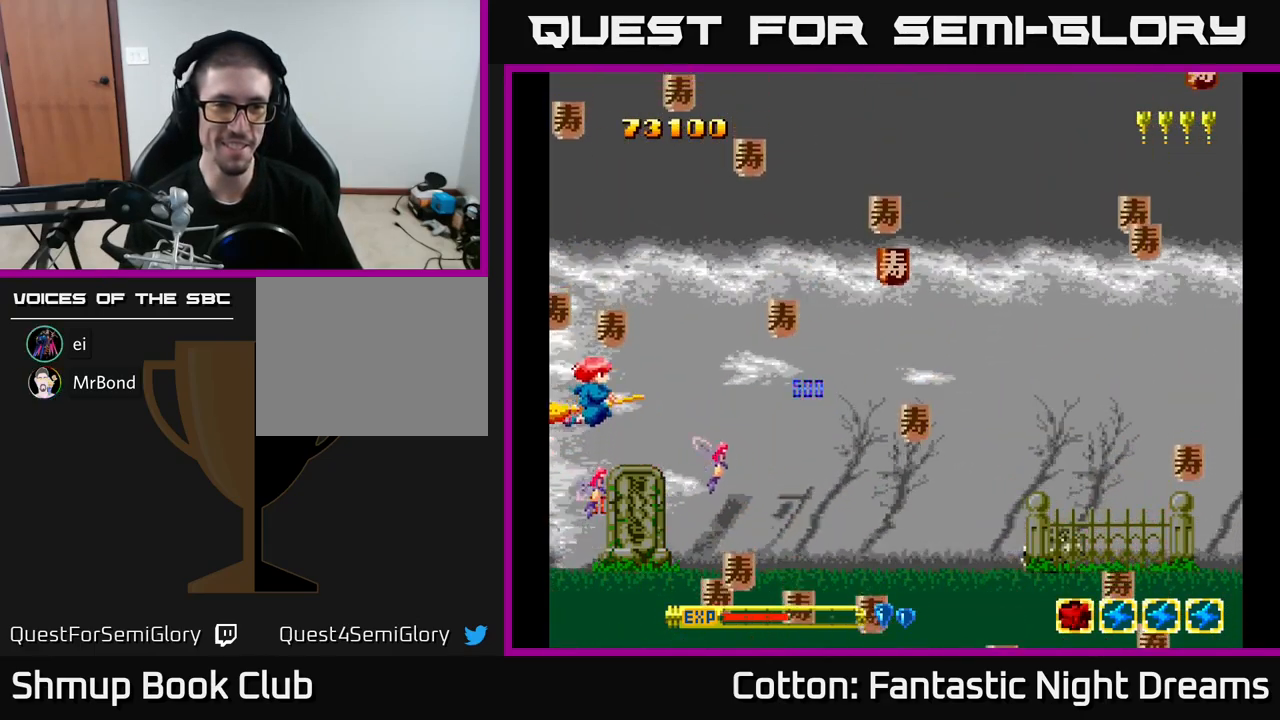
{"buttons": ["DPAD_DOWN", "DPAD_RIGHT"], "right_stick": "center", "events": [[17, "DPAD_LEFT", "down"], [84, "DPAD_LEFT", "up"], [84, "DPAD_UP", "up"], [100, "DPAD_DOWN", "down"], [100, "DPAD_RIGHT", "down"]]}
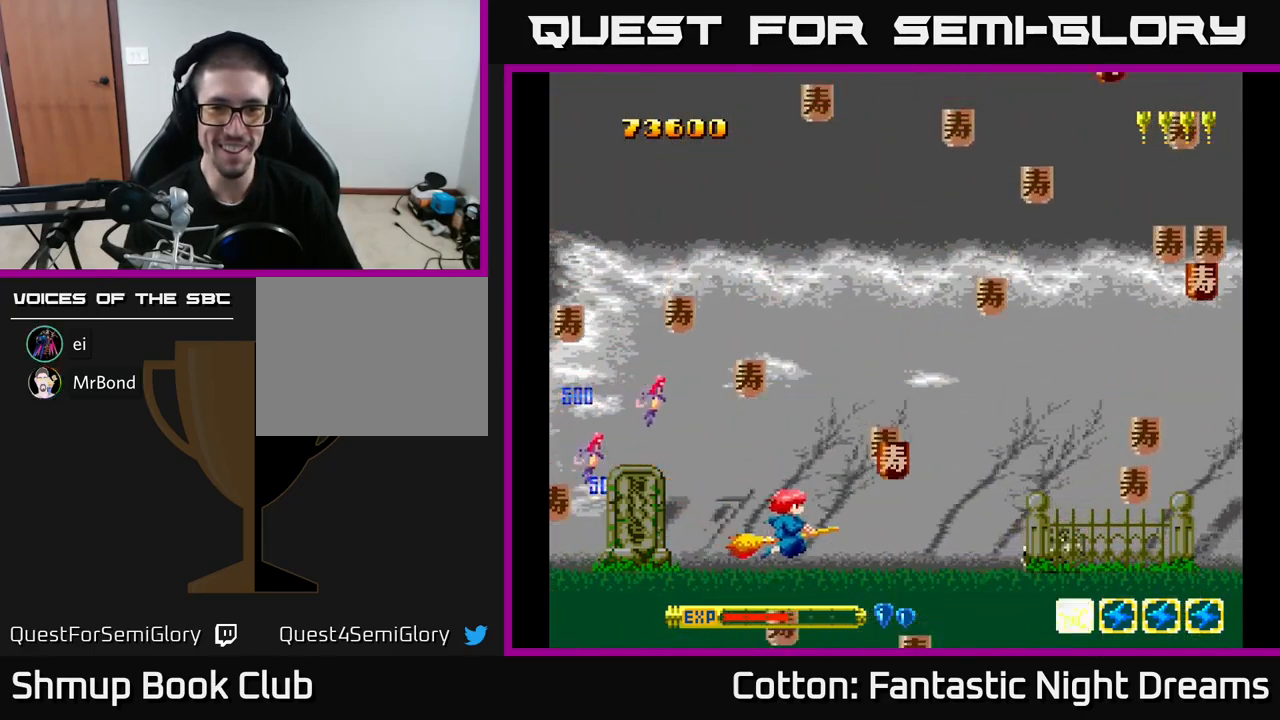
{"buttons": ["DPAD_DOWN", "DPAD_RIGHT"], "right_stick": "center", "events": [[34, "DPAD_DOWN", "up"], [150, "DPAD_UP", "down"], [350, "DPAD_UP", "up"], [400, "DPAD_DOWN", "down"]]}
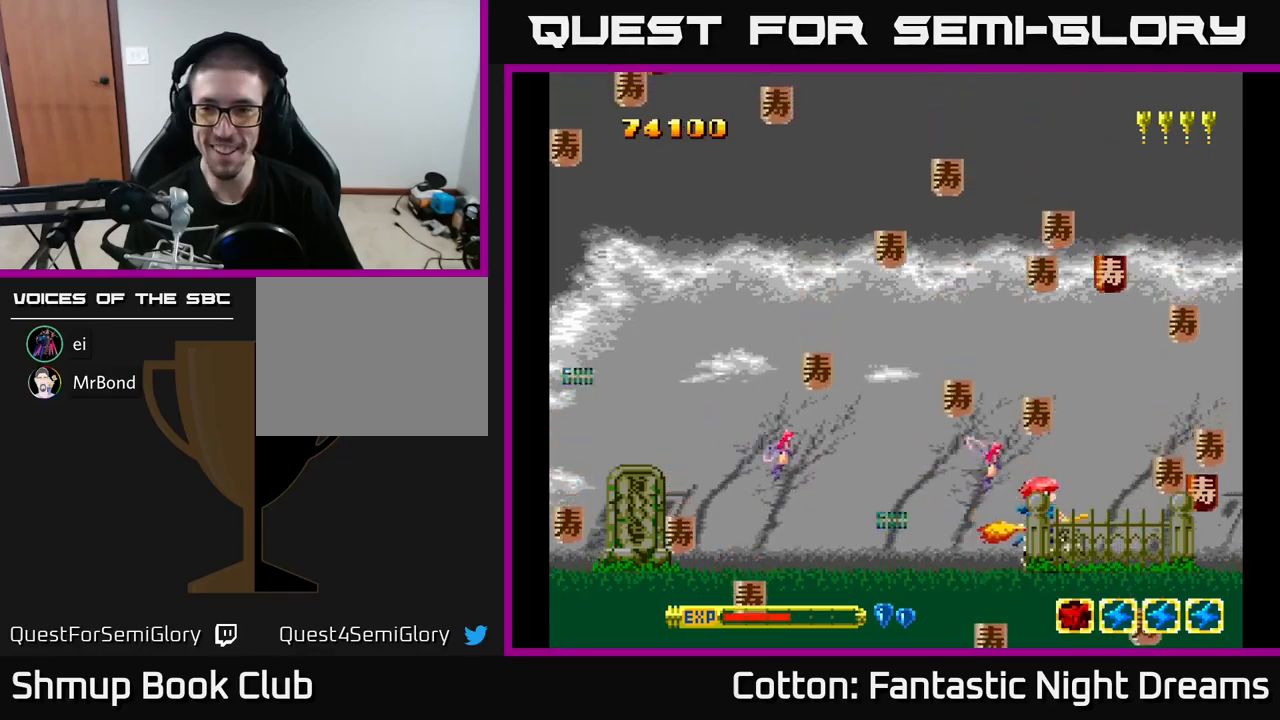
{"buttons": ["DPAD_DOWN", "DPAD_LEFT"], "right_stick": "center", "events": [[50, "DPAD_DOWN", "up"], [150, "DPAD_UP", "down"], [284, "DPAD_RIGHT", "up"], [350, "DPAD_LEFT", "down"], [400, "DPAD_UP", "up"], [467, "DPAD_DOWN", "down"]]}
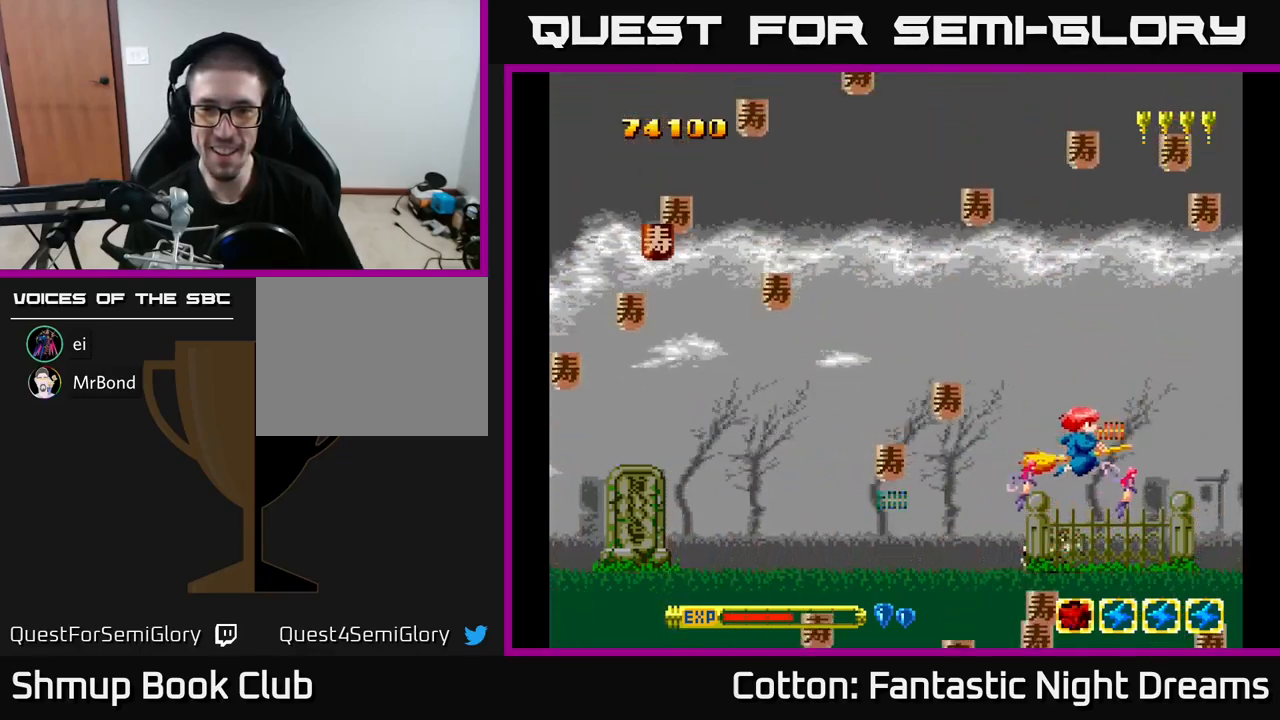
{"buttons": ["DPAD_LEFT"], "right_stick": "center", "events": [[184, "DPAD_DOWN", "up"], [350, "DPAD_DOWN", "down"], [467, "DPAD_DOWN", "up"]]}
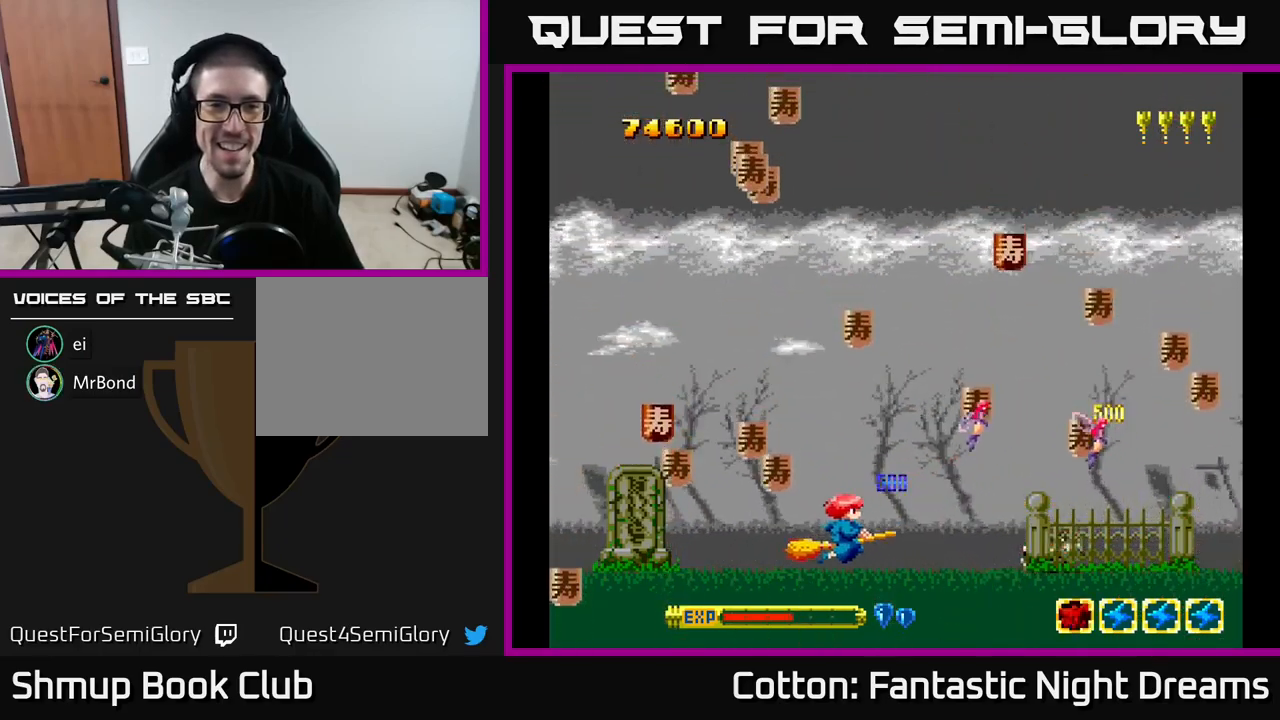
{"buttons": ["DPAD_UP", "DPAD_RIGHT"], "right_stick": "center", "events": [[367, "DPAD_LEFT", "up"], [384, "DPAD_RIGHT", "down"], [434, "DPAD_UP", "down"]]}
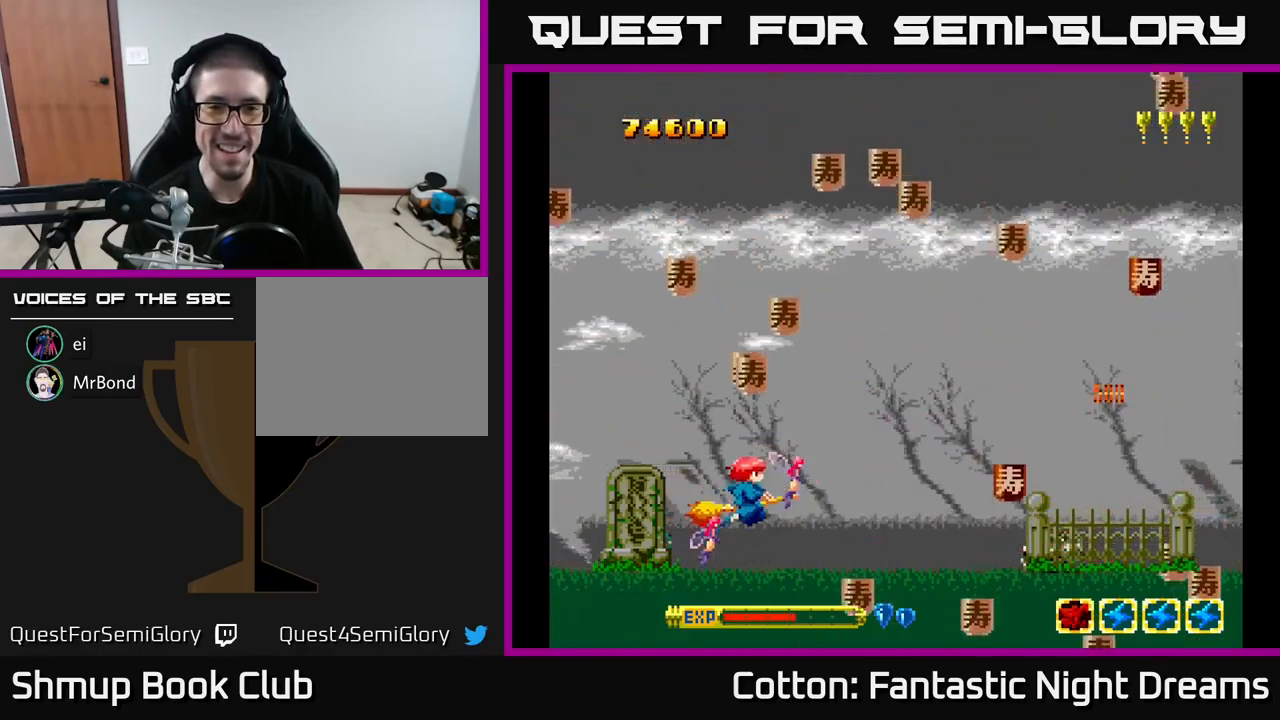
{"buttons": ["DPAD_UP", "DPAD_RIGHT"], "right_stick": "center", "events": [[84, "DPAD_RIGHT", "up"], [150, "DPAD_LEFT", "down"], [250, "DPAD_LEFT", "up"], [250, "DPAD_UP", "up"], [267, "DPAD_RIGHT", "down"], [450, "DPAD_UP", "down"]]}
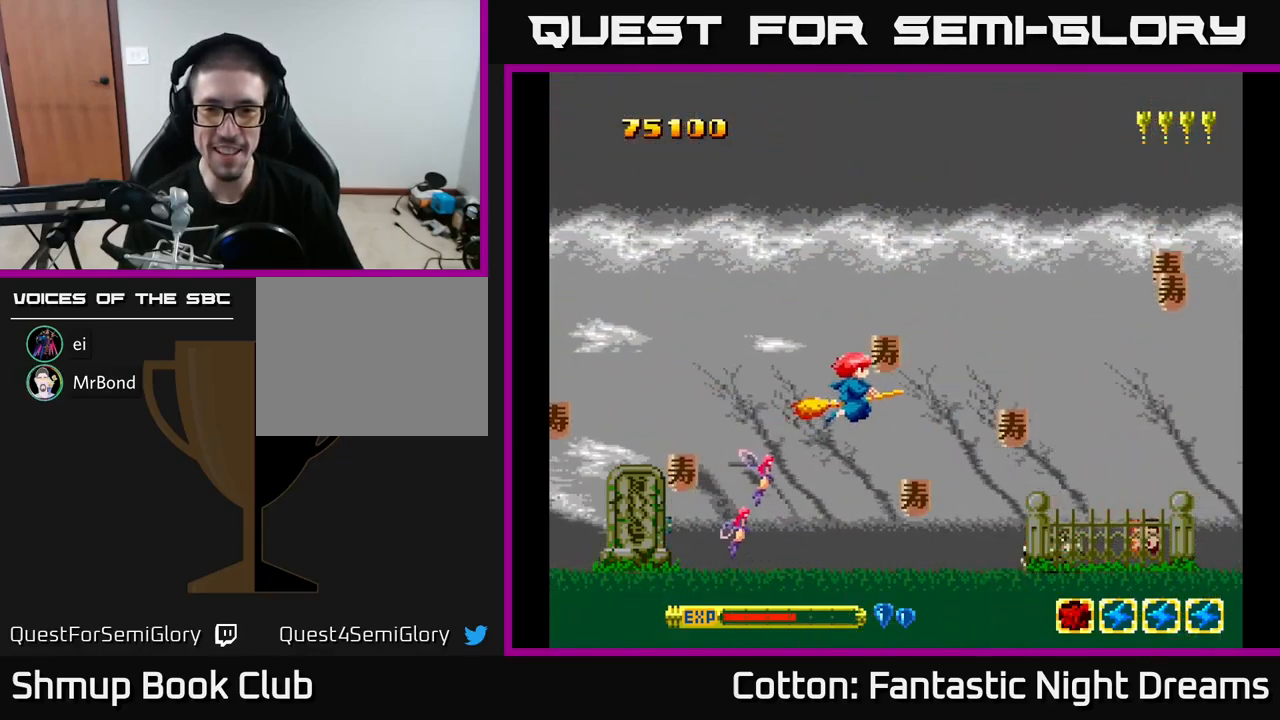
{"buttons": ["DPAD_DOWN", "DPAD_RIGHT"], "right_stick": "center", "events": [[84, "DPAD_UP", "up"], [117, "DPAD_DOWN", "down"], [117, "DPAD_RIGHT", "up"], [234, "DPAD_RIGHT", "down"]]}
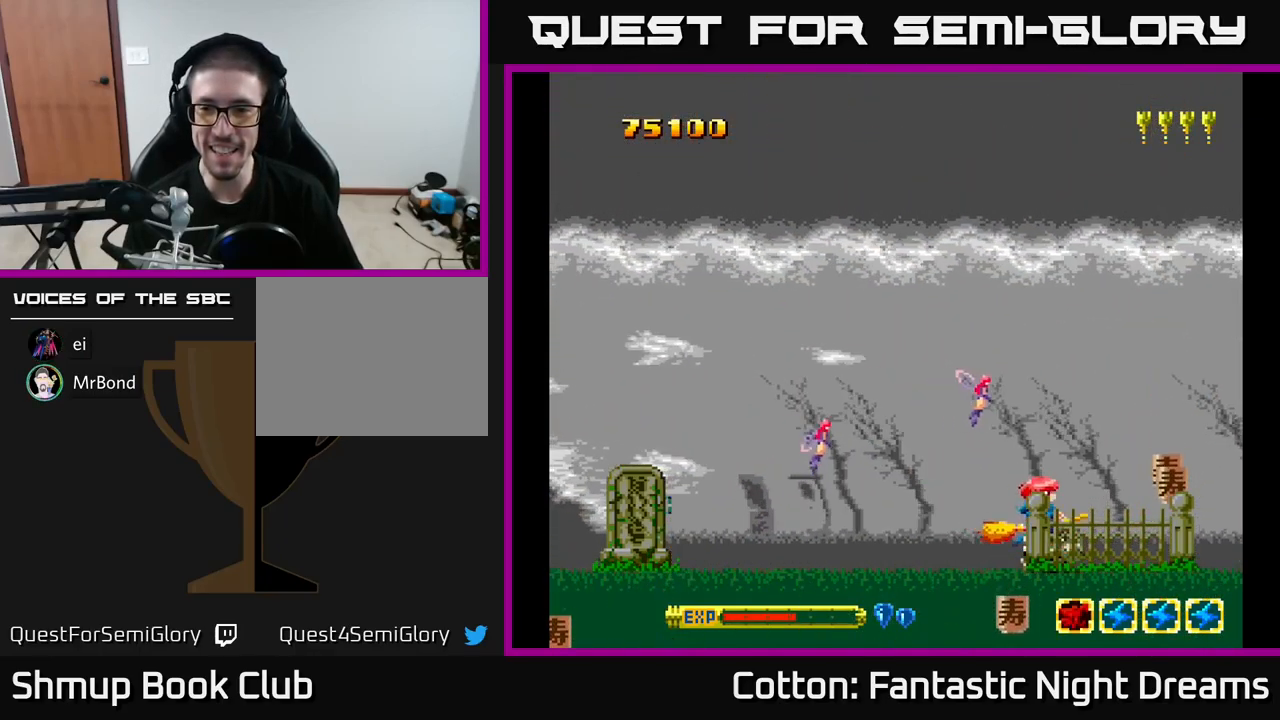
{"buttons": ["DPAD_UP", "DPAD_LEFT"], "right_stick": "center", "events": [[250, "DPAD_DOWN", "up"], [384, "DPAD_RIGHT", "up"], [417, "DPAD_UP", "down"], [450, "DPAD_LEFT", "down"]]}
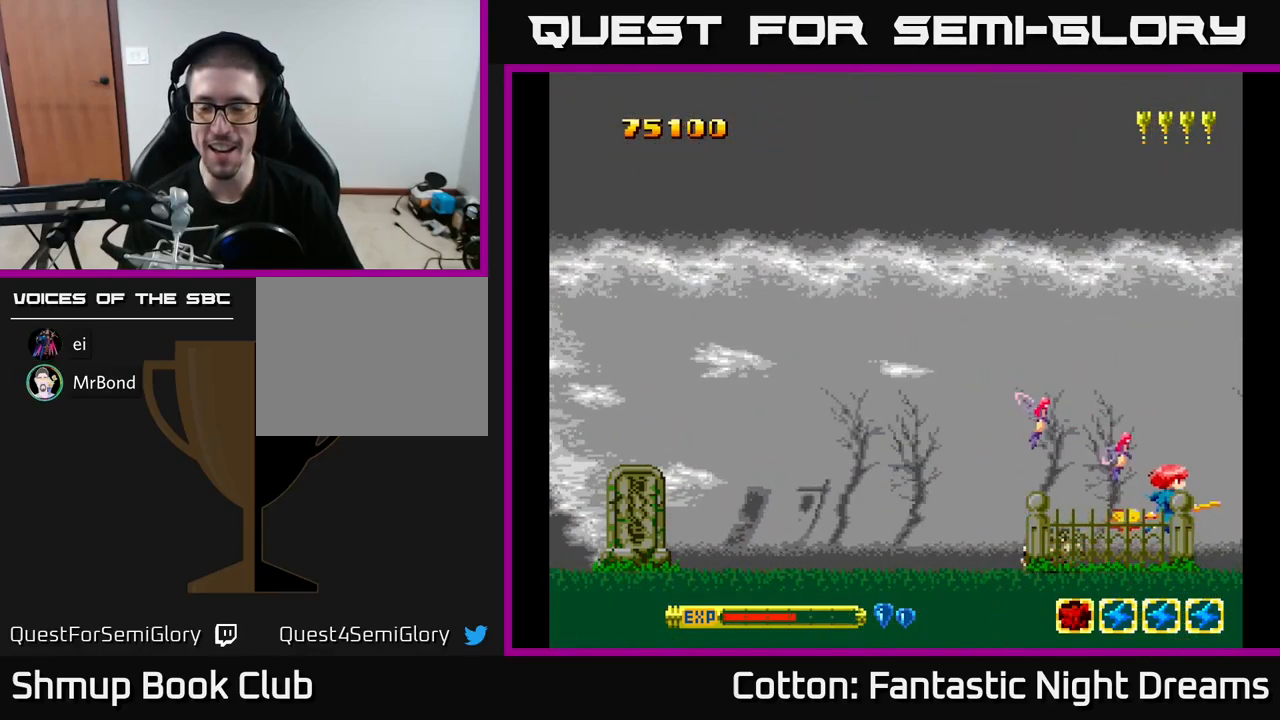
{"buttons": ["DPAD_UP", "DPAD_LEFT"], "right_stick": "center", "events": [[317, "DPAD_UP", "up"], [500, "DPAD_UP", "down"]]}
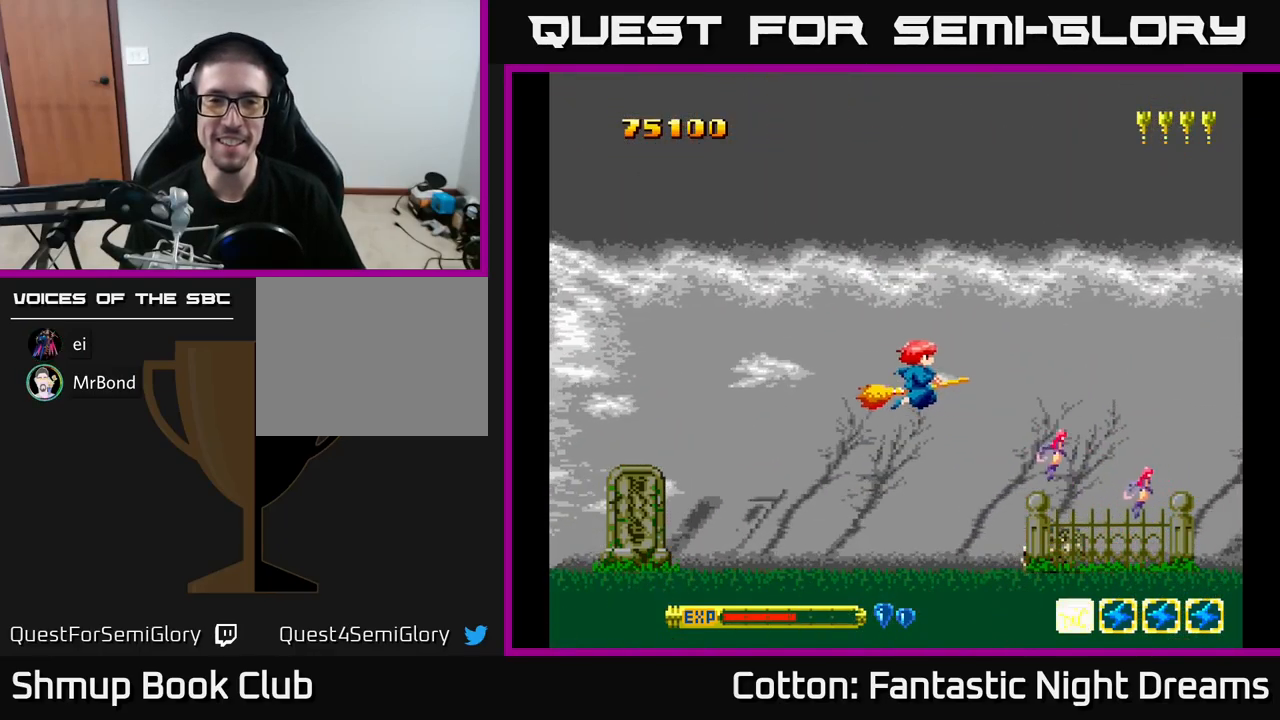
{"buttons": [], "right_stick": "center", "events": [[134, "DPAD_UP", "up"], [267, "DPAD_DOWN", "down"], [267, "DPAD_LEFT", "up"], [350, "DPAD_DOWN", "up"]]}